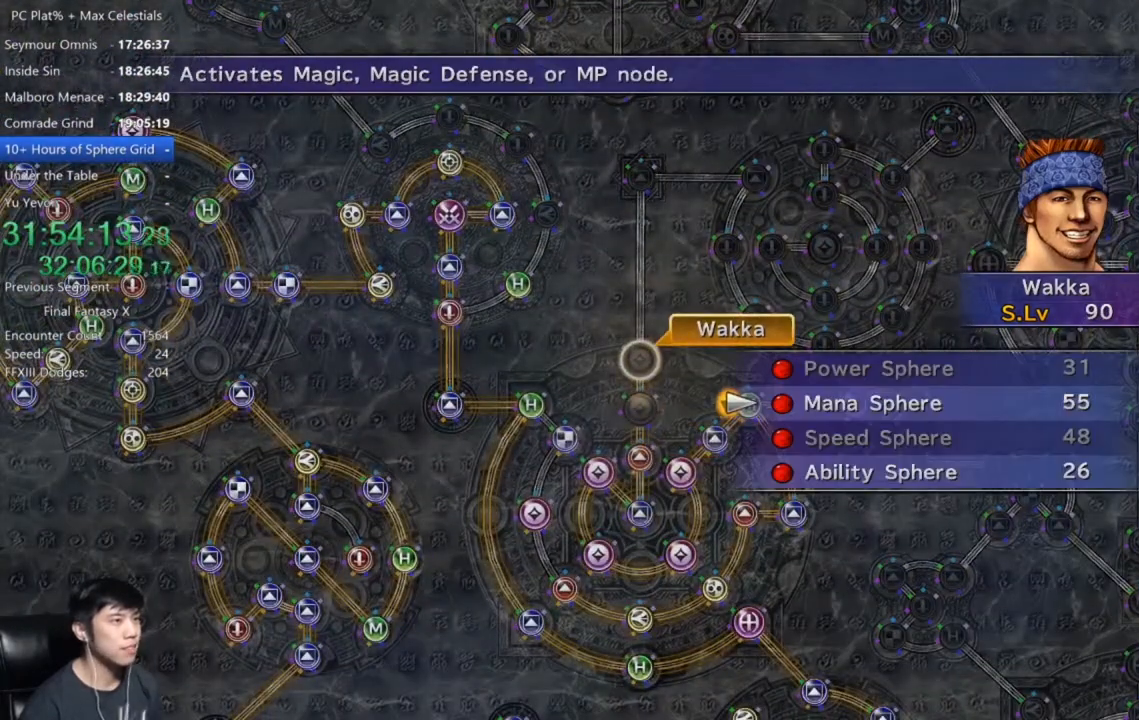
Gameplay with a controller (Xbox layout); each line is a JSON object with the inputs held at the frame after it. "events" lists button and stick changes between this image and that frame as [ms after this image, input, new state], when the widget could be followed in between.
{"buttons": ["A"], "left_stick": "center", "right_stick": "center", "events": [[33, "DPAD_DOWN", "down"], [134, "DPAD_DOWN", "up"], [200, "DPAD_DOWN", "down"], [300, "DPAD_DOWN", "up"], [334, "A", "down"], [401, "A", "up"], [501, "A", "down"]]}
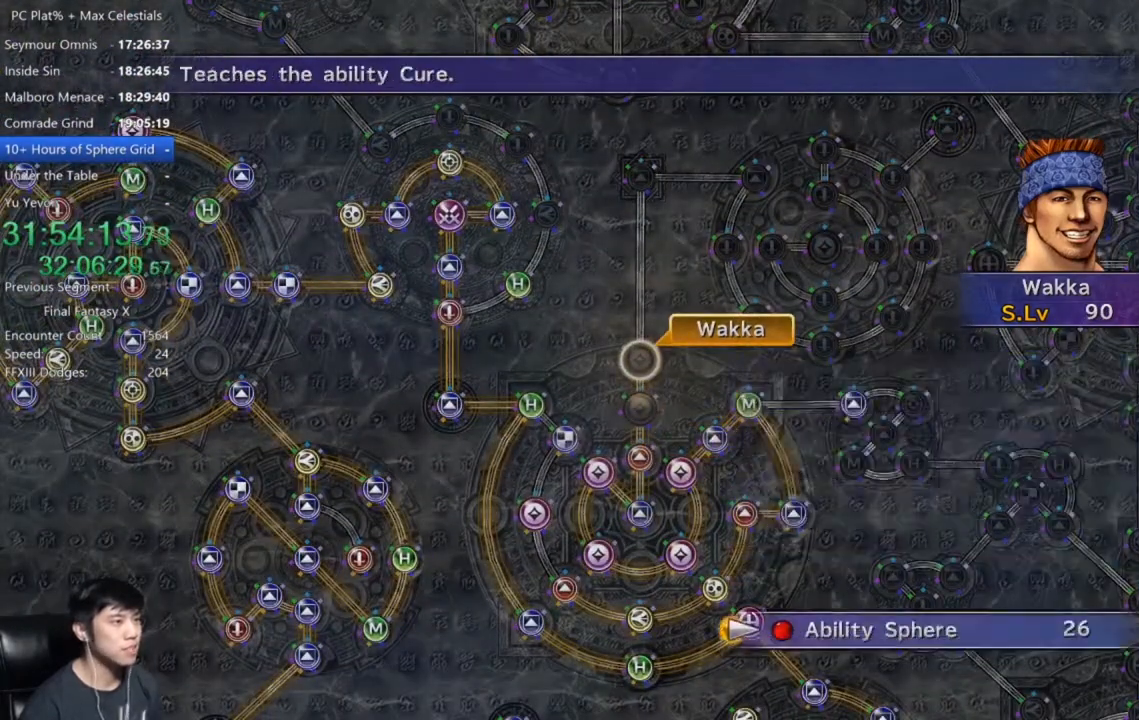
{"buttons": [], "left_stick": "center", "right_stick": "center", "events": [[100, "A", "up"], [200, "A", "down"], [267, "A", "up"], [367, "A", "down"], [400, "A", "up"]]}
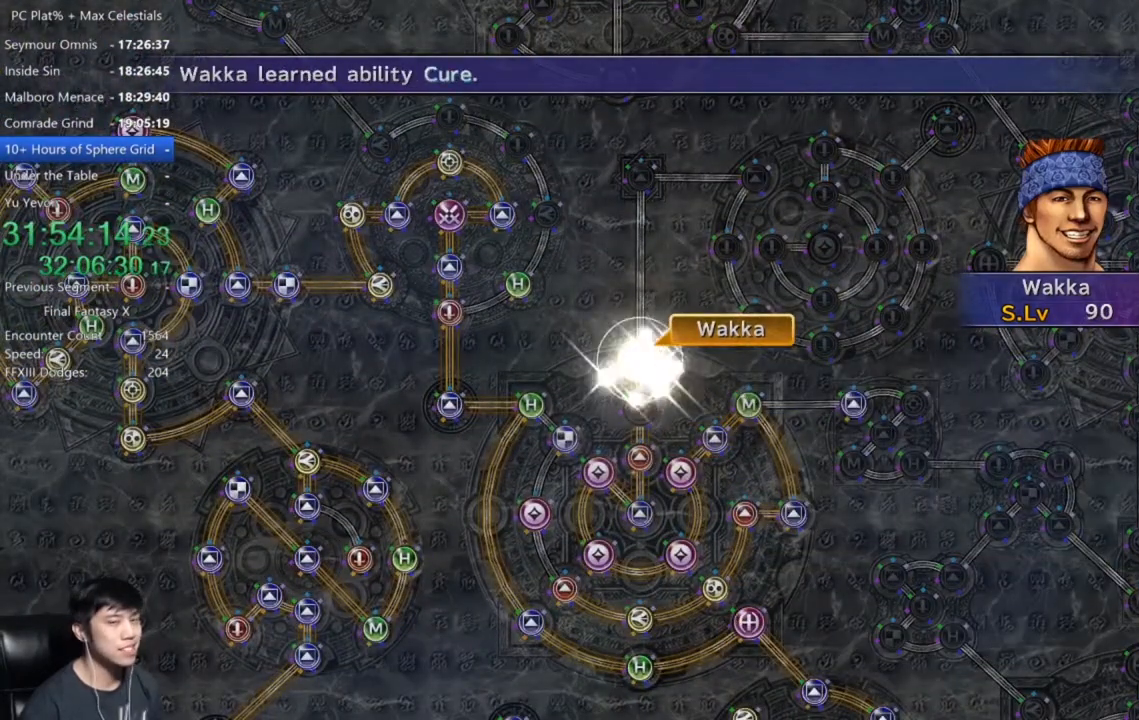
{"buttons": [], "left_stick": "center", "right_stick": "center", "events": [[34, "A", "down"], [100, "A", "up"], [200, "A", "down"], [267, "A", "up"], [401, "A", "down"], [434, "A", "up"]]}
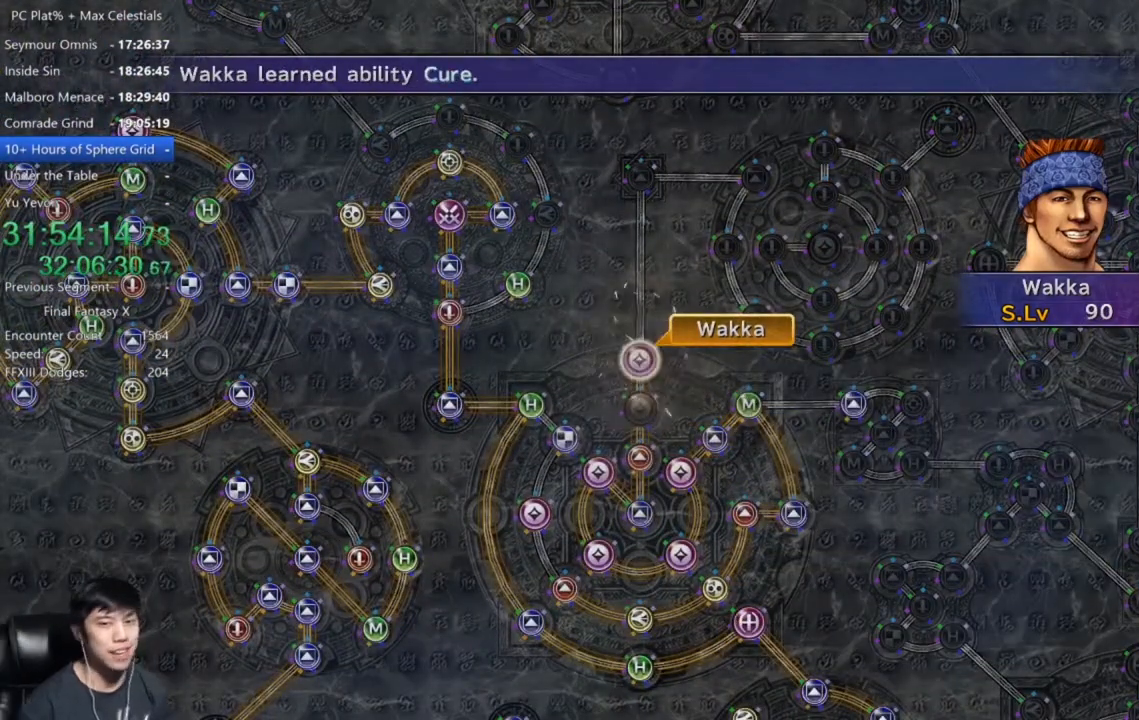
{"buttons": [], "left_stick": "center", "right_stick": "center", "events": [[66, "A", "down"], [100, "A", "up"], [200, "A", "down"], [300, "A", "up"], [367, "A", "down"], [467, "A", "up"]]}
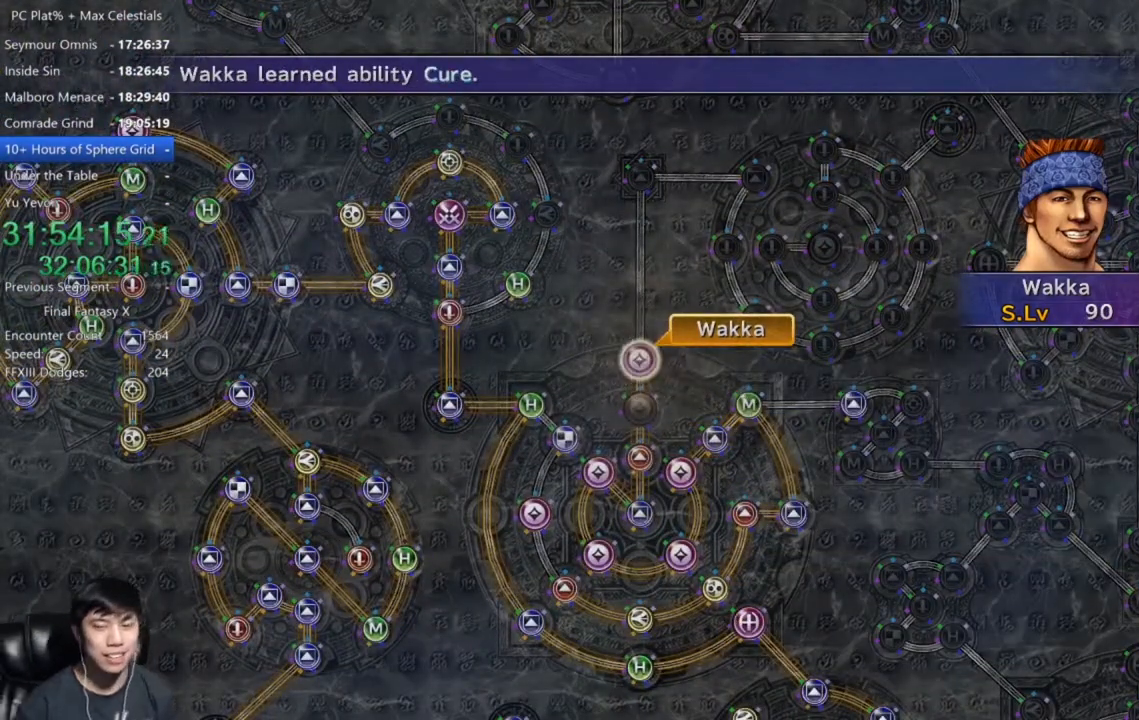
{"buttons": [], "left_stick": "center", "right_stick": "center", "events": [[67, "A", "down"], [134, "A", "up"], [234, "A", "down"], [300, "A", "up"], [401, "A", "down"], [467, "A", "up"]]}
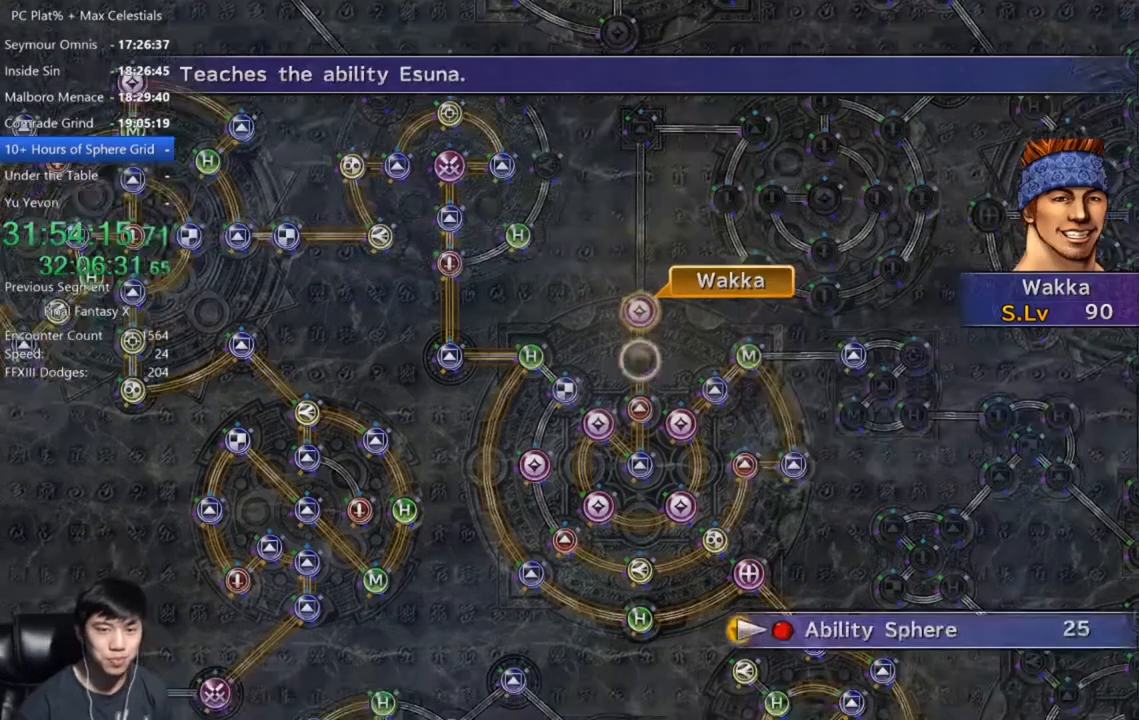
{"buttons": [], "left_stick": "center", "right_stick": "center", "events": [[66, "A", "down"], [133, "A", "up"], [233, "A", "down"], [333, "A", "up"], [433, "A", "down"], [467, "A", "up"]]}
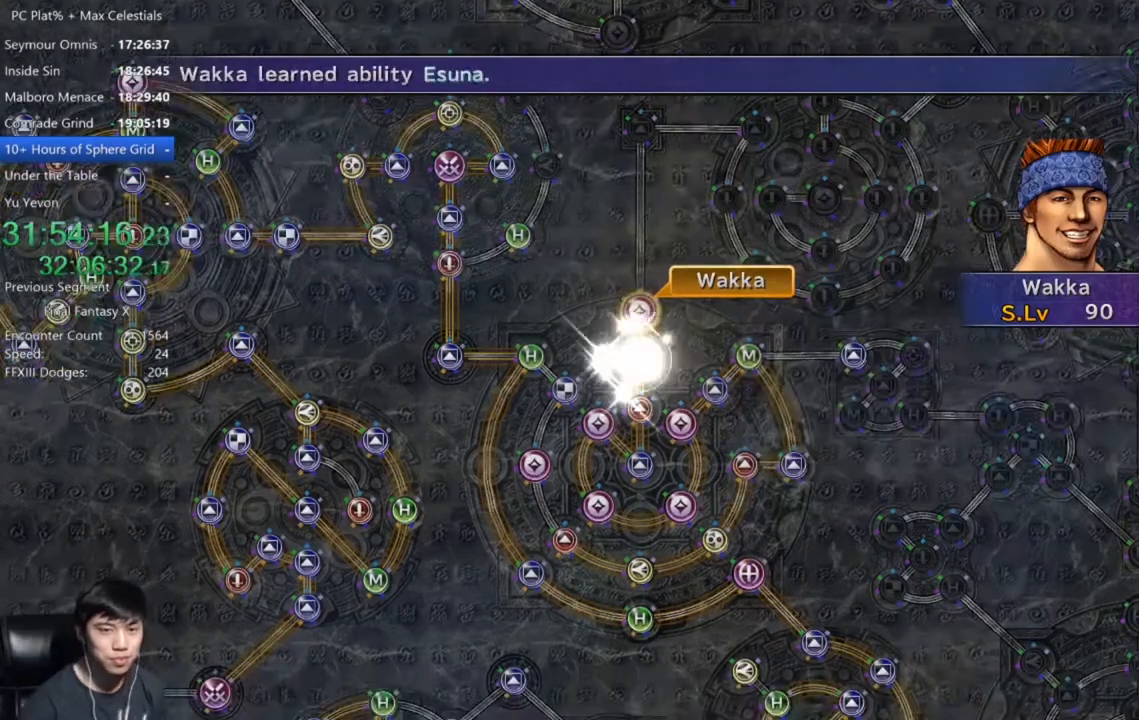
{"buttons": ["A"], "left_stick": "center", "right_stick": "center", "events": [[100, "A", "down"], [200, "A", "up"], [300, "A", "down"], [367, "A", "up"], [467, "A", "down"]]}
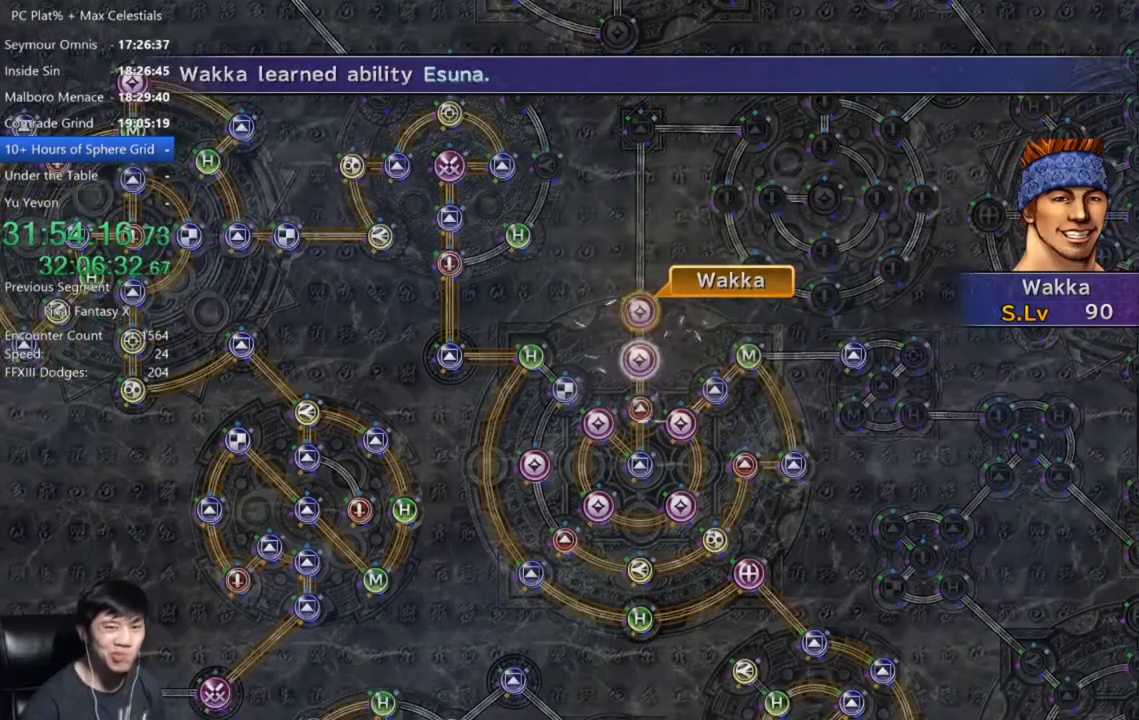
{"buttons": [], "left_stick": "center", "right_stick": "center", "events": [[33, "A", "up"], [133, "A", "down"], [233, "A", "up"], [333, "A", "down"], [433, "A", "up"]]}
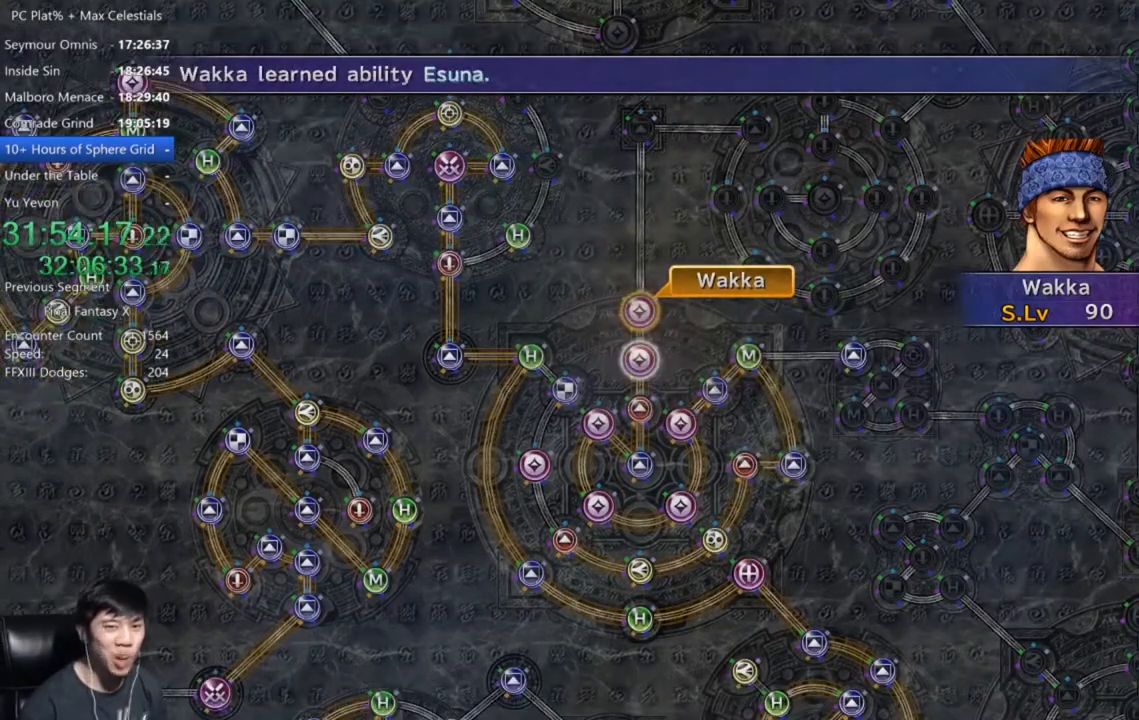
{"buttons": ["A"], "left_stick": "center", "right_stick": "center", "events": [[100, "A", "down"], [167, "A", "up"], [300, "A", "down"], [401, "A", "up"], [501, "A", "down"]]}
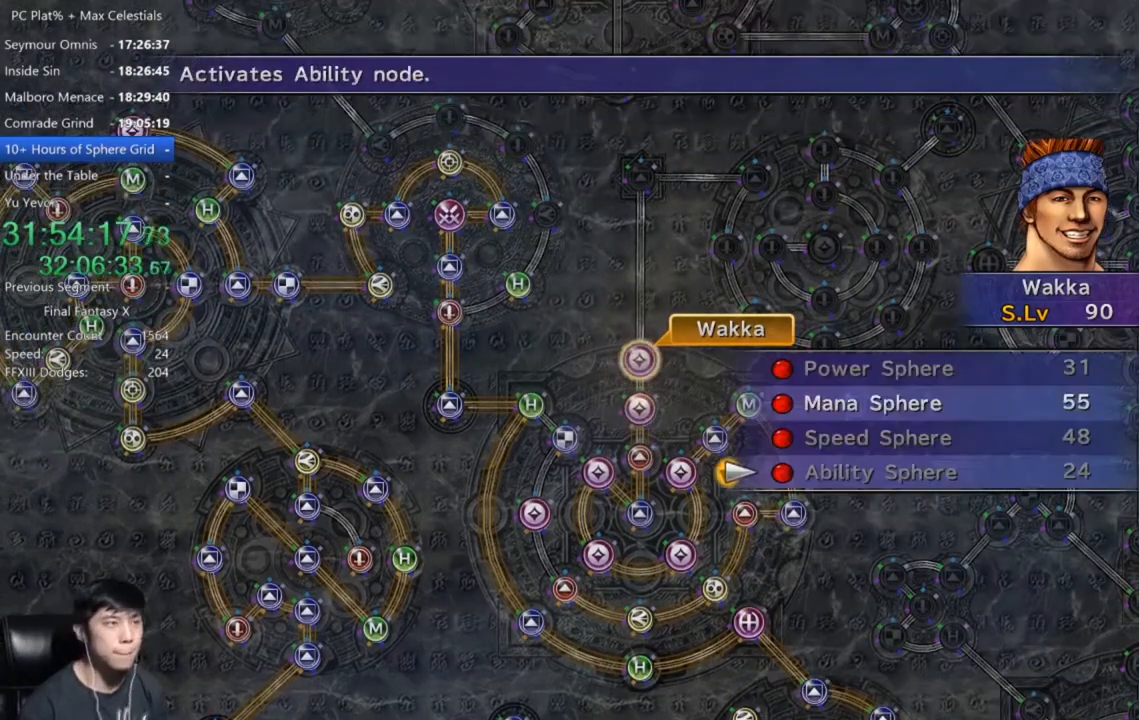
{"buttons": [], "left_stick": "center", "right_stick": "center", "events": [[33, "A", "up"], [66, "DPAD_UP", "down"], [166, "DPAD_UP", "up"], [200, "A", "down"], [267, "A", "up"], [267, "DPAD_UP", "down"], [367, "A", "down"], [400, "DPAD_UP", "up"], [433, "A", "up"]]}
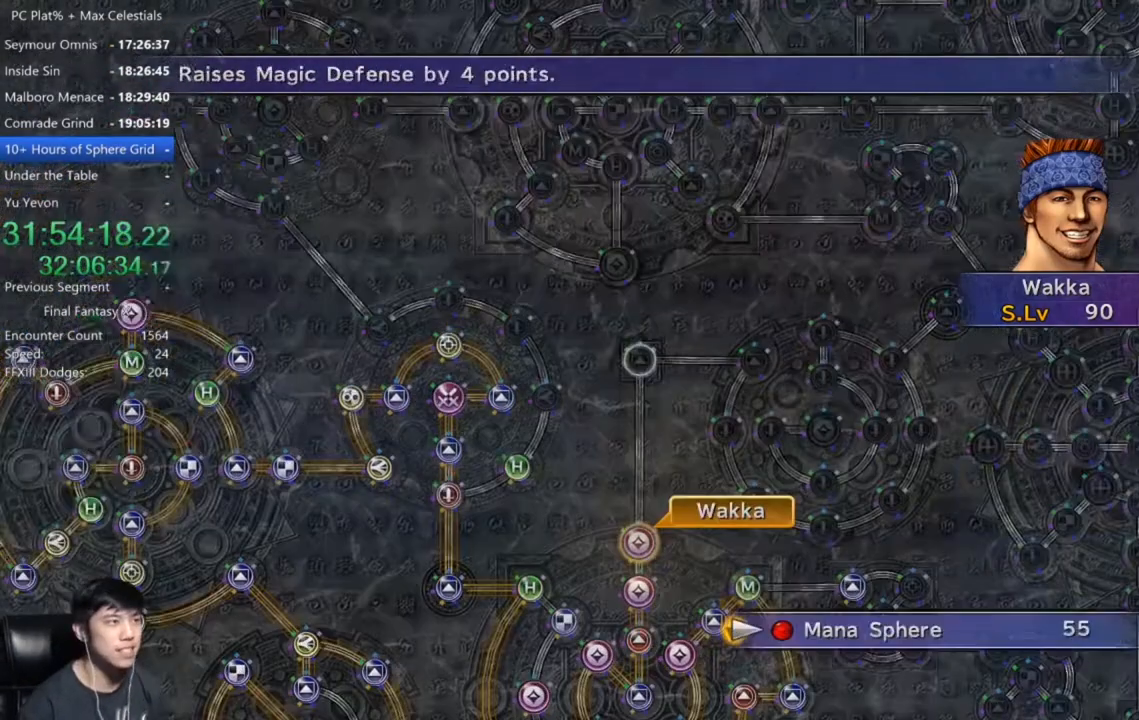
{"buttons": [], "left_stick": "center", "right_stick": "center", "events": [[67, "A", "down"], [134, "A", "up"], [234, "A", "down"], [300, "A", "up"], [434, "A", "down"], [501, "A", "up"]]}
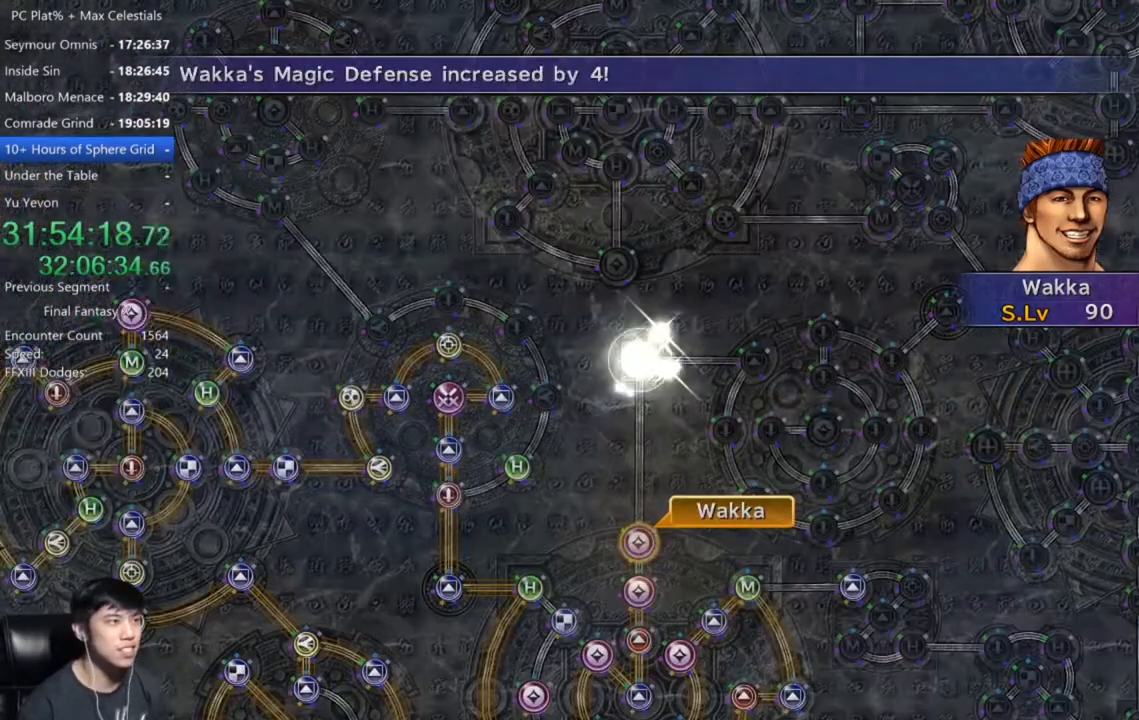
{"buttons": [], "left_stick": "center", "right_stick": "center", "events": [[33, "A", "down"], [166, "A", "up"], [300, "A", "down"], [367, "A", "up"]]}
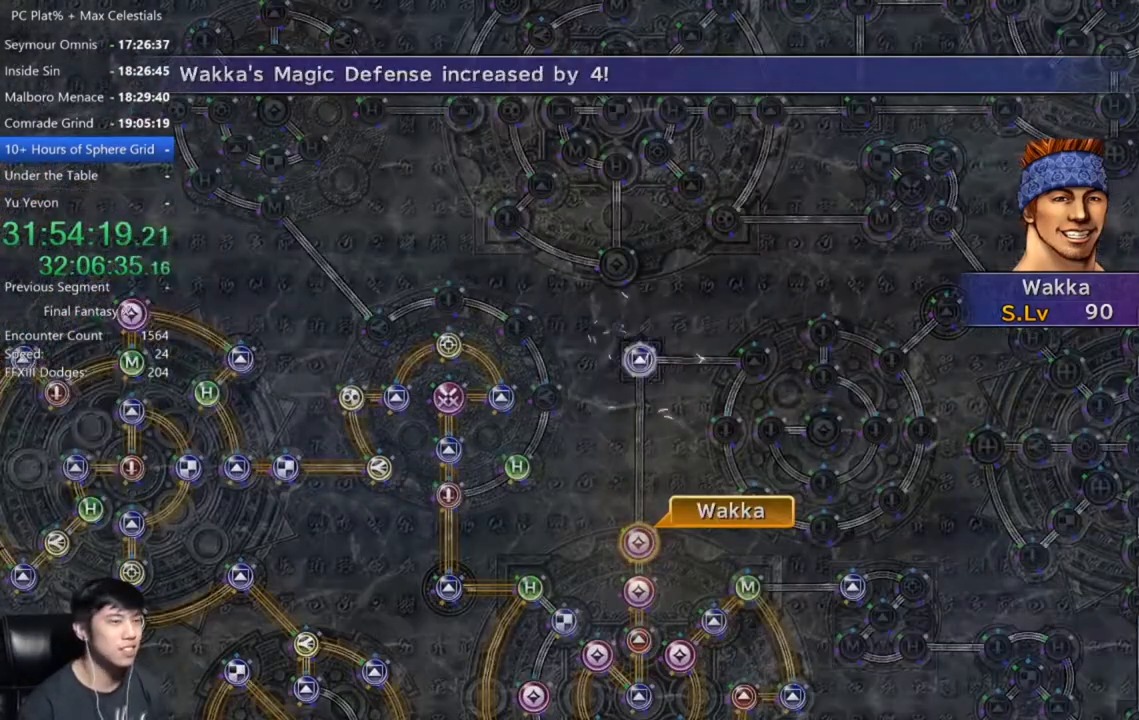
{"buttons": ["A"], "left_stick": "center", "right_stick": "center", "events": [[33, "A", "down"], [134, "A", "up"], [234, "A", "down"], [334, "A", "up"], [467, "A", "down"]]}
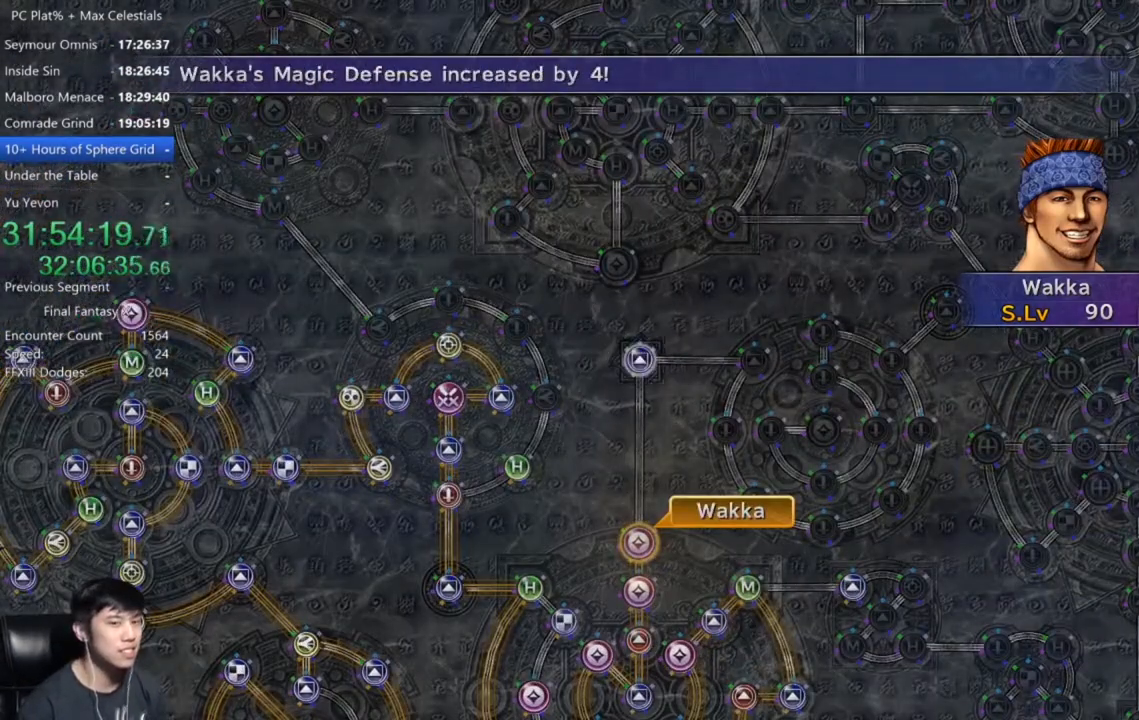
{"buttons": [], "left_stick": "center", "right_stick": "center", "events": [[33, "A", "up"], [300, "A", "down"], [433, "A", "up"]]}
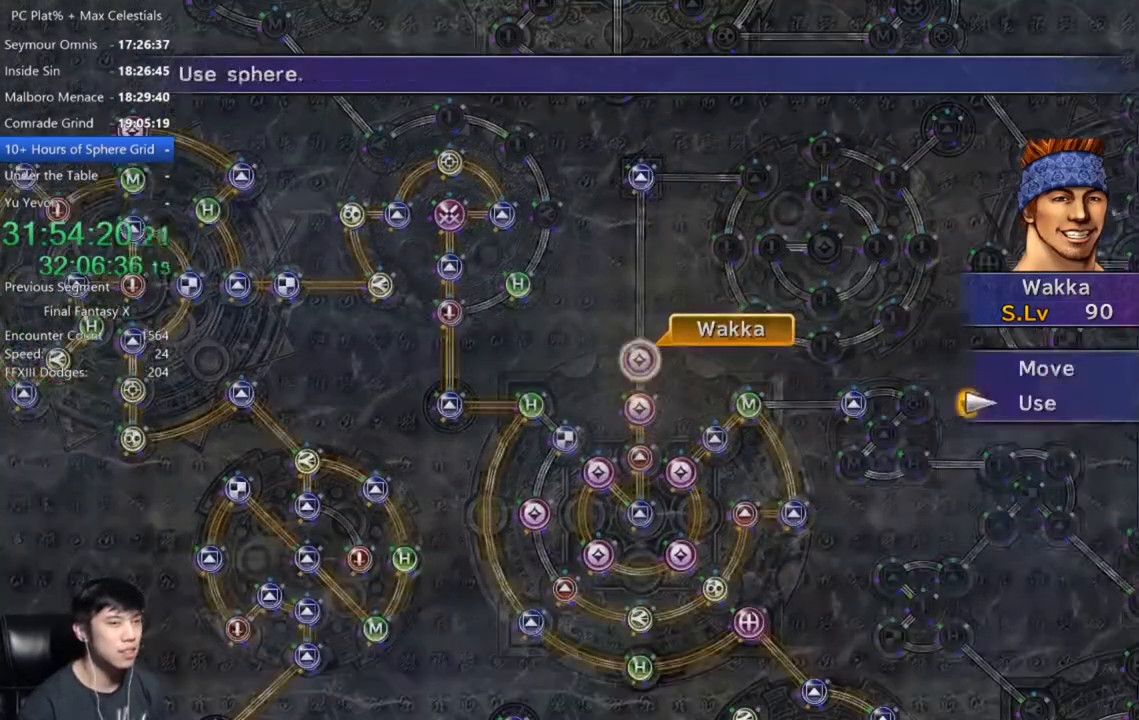
{"buttons": [], "left_stick": "up-right", "right_stick": "center", "events": [[34, "DPAD_UP", "down"], [134, "DPAD_UP", "up"], [200, "A", "down"], [267, "A", "up"], [267, "left_stick", "up-right"]]}
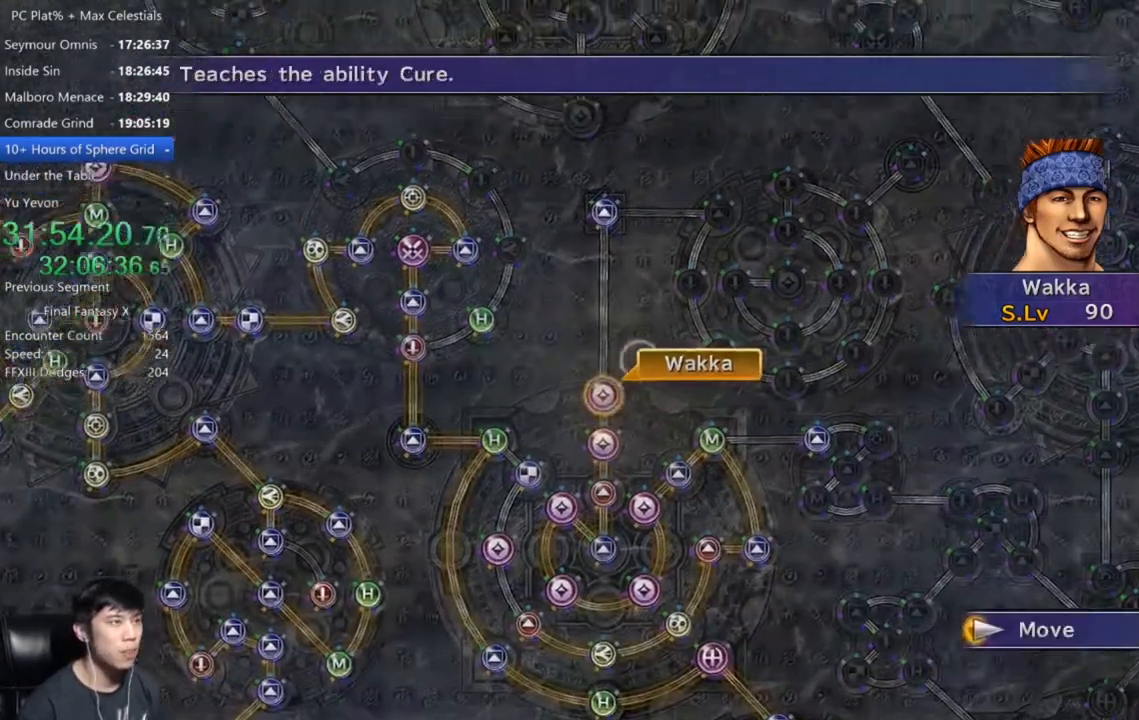
{"buttons": [], "left_stick": "center", "right_stick": "center", "events": [[333, "left_stick", "center"]]}
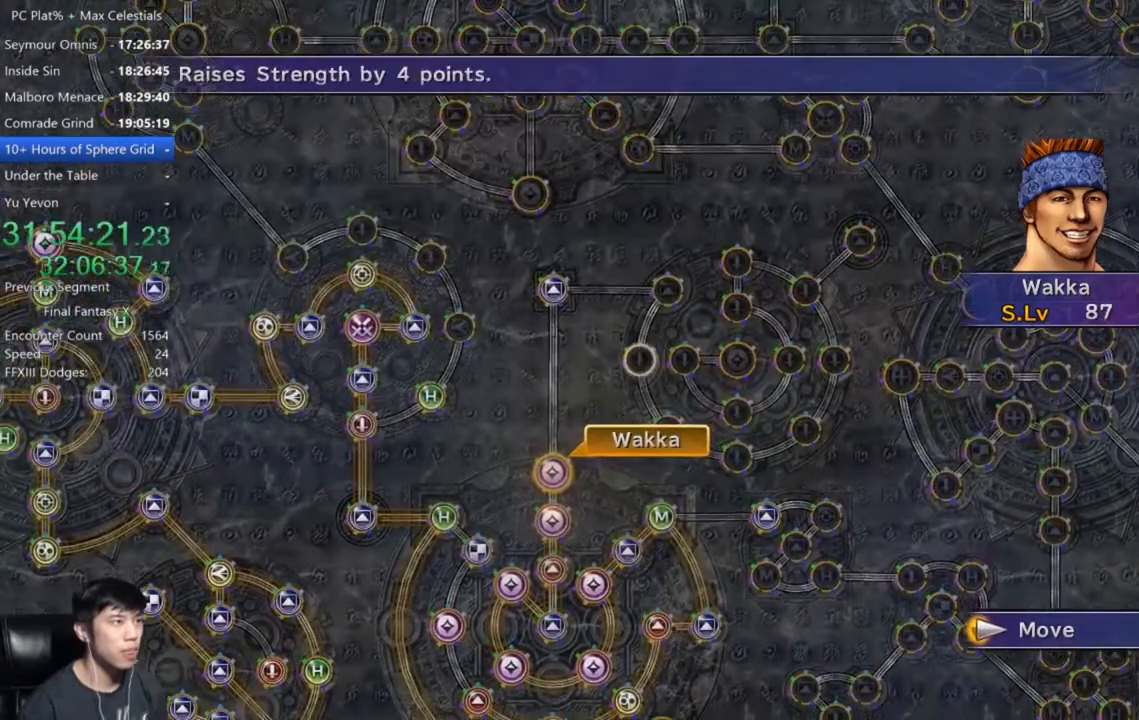
{"buttons": [], "left_stick": "center", "right_stick": "center", "events": [[167, "A", "down"], [267, "A", "up"]]}
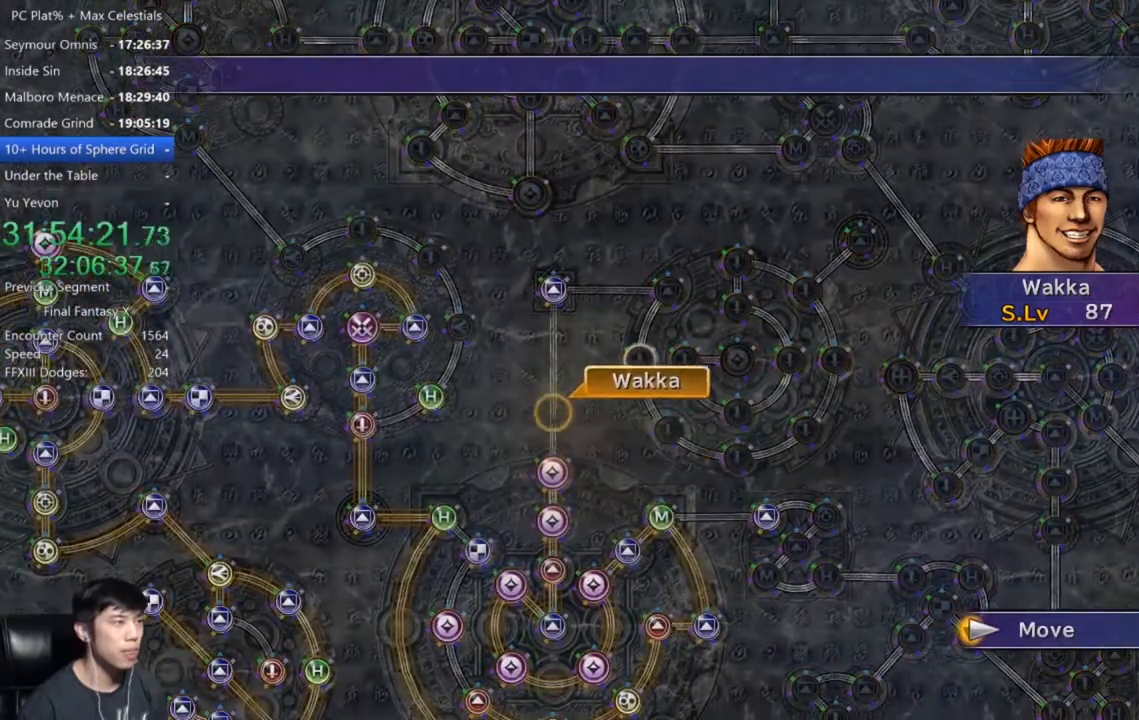
{"buttons": [], "left_stick": "center", "right_stick": "center", "events": []}
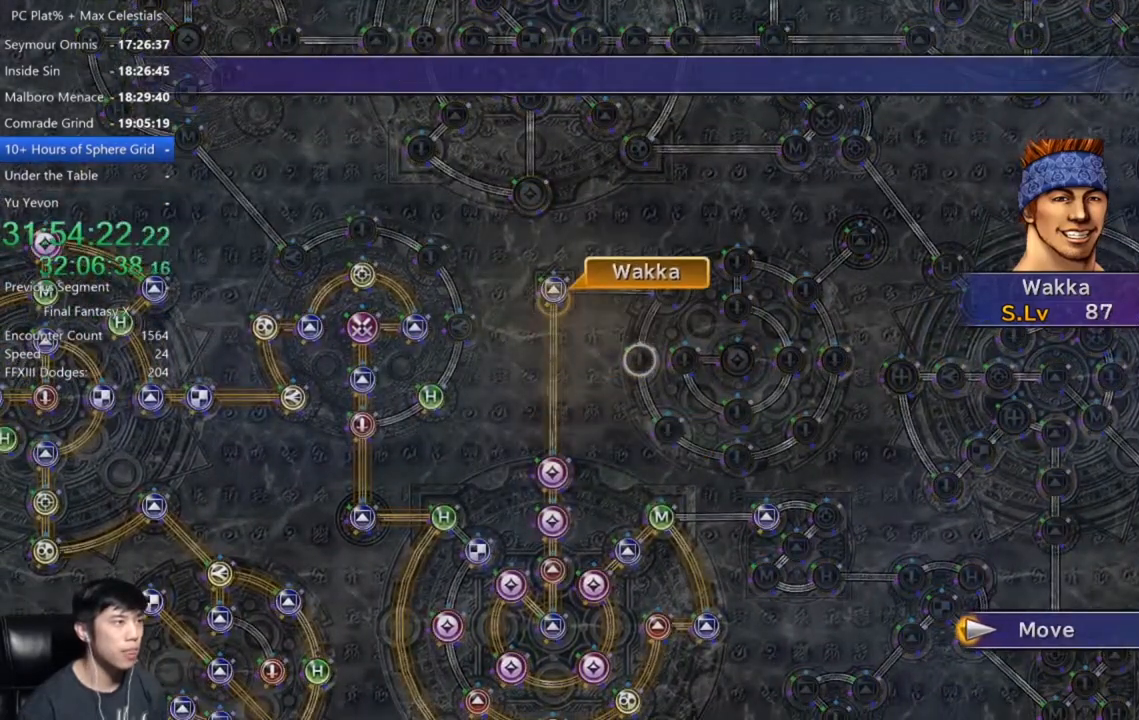
{"buttons": [], "left_stick": "center", "right_stick": "center", "events": []}
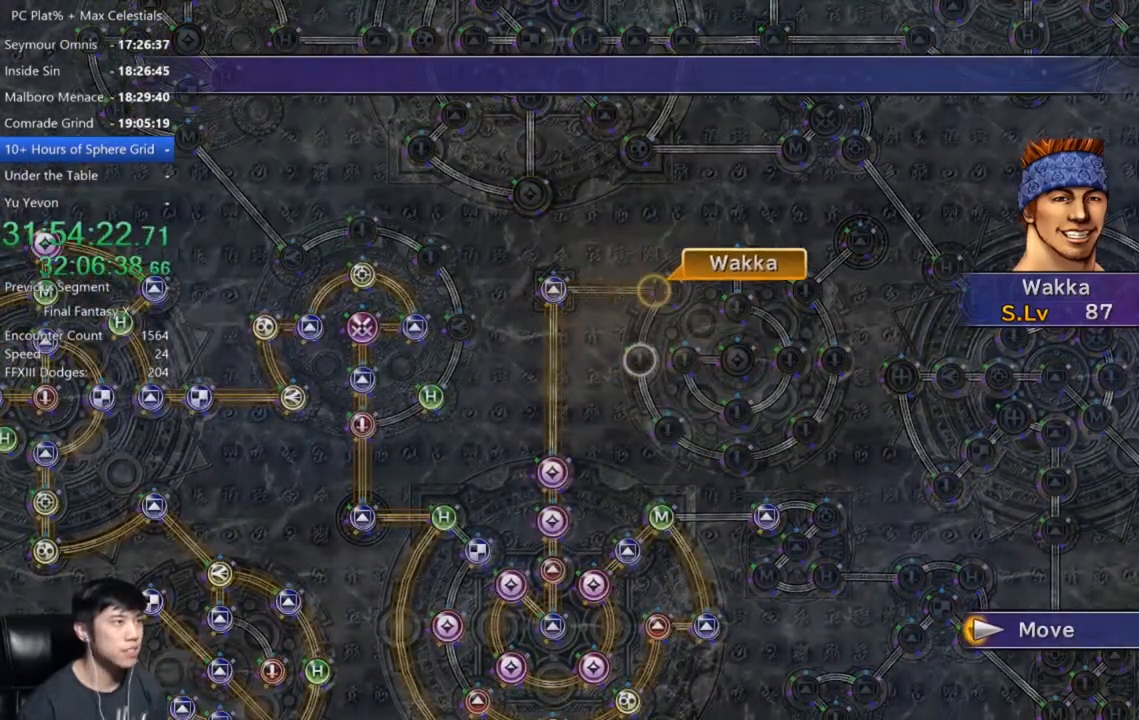
{"buttons": ["A"], "left_stick": "center", "right_stick": "center", "events": [[500, "A", "down"]]}
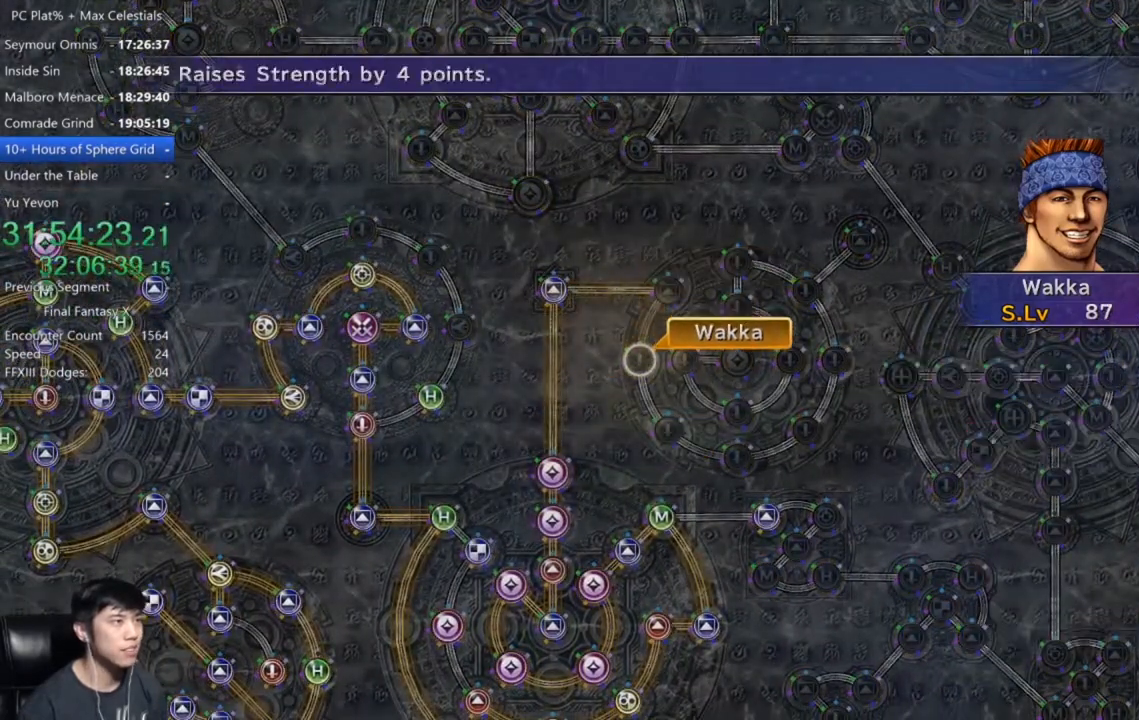
{"buttons": [], "left_stick": "center", "right_stick": "center", "events": [[34, "A", "up"], [134, "A", "down"], [200, "A", "up"], [234, "DPAD_DOWN", "down"], [334, "A", "down"], [367, "DPAD_DOWN", "up"], [401, "A", "up"]]}
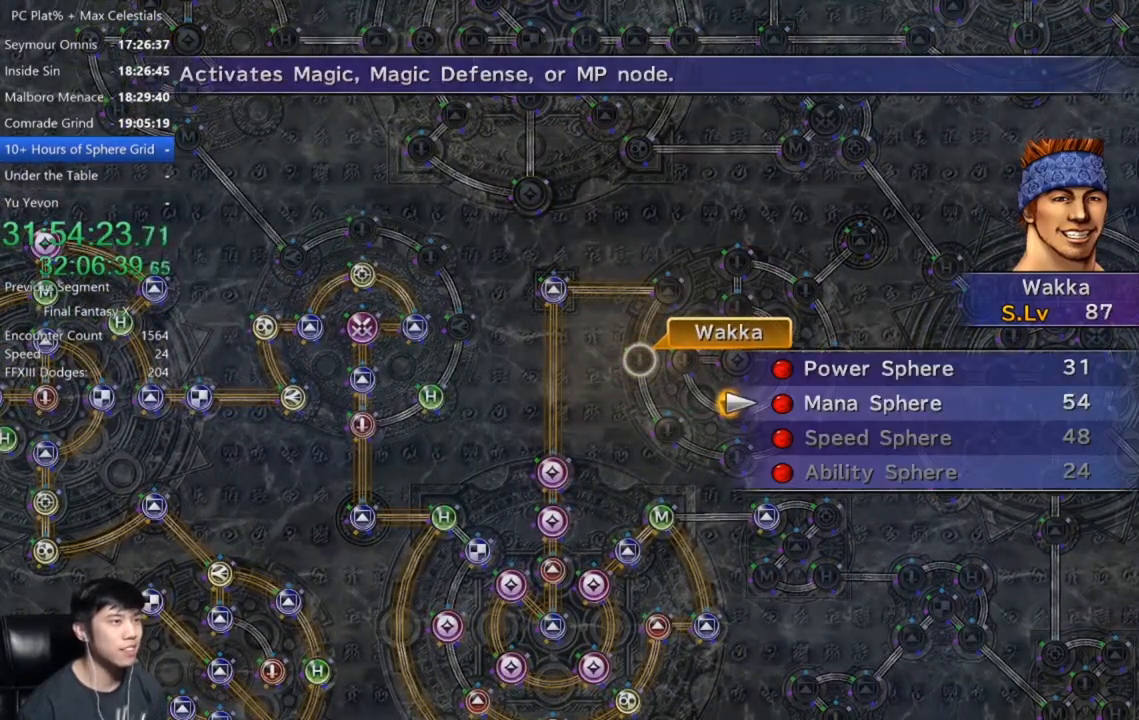
{"buttons": [], "left_stick": "center", "right_stick": "center", "events": [[267, "A", "down"], [300, "A", "up"], [433, "A", "down"], [500, "A", "up"]]}
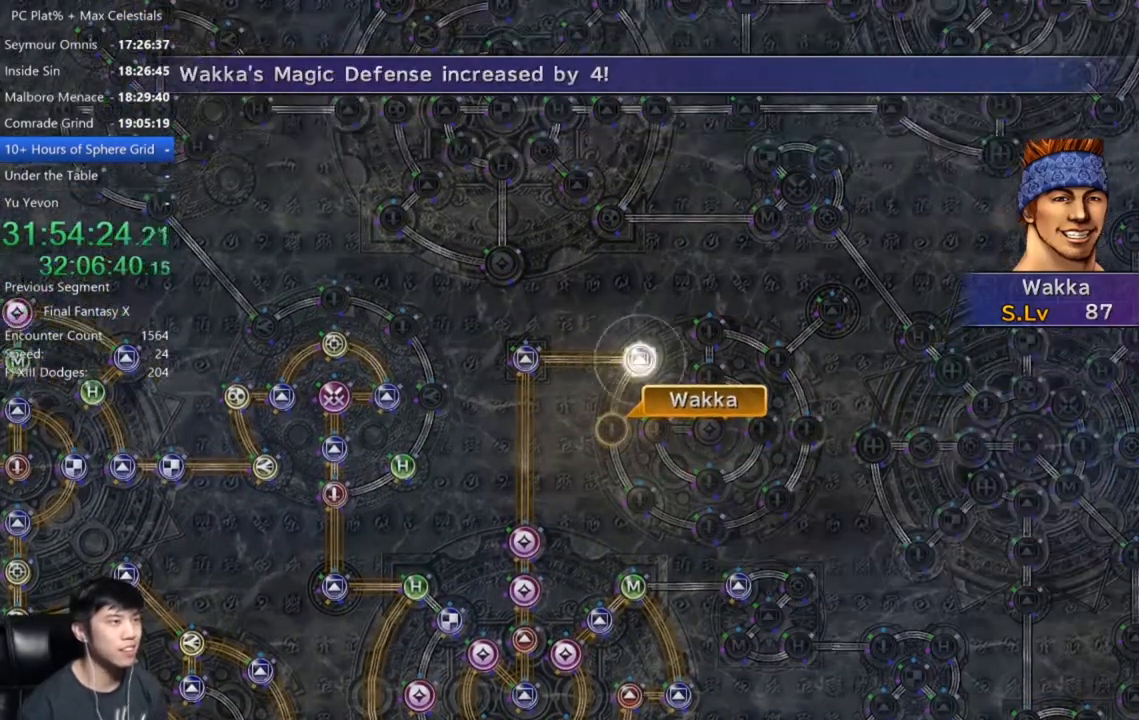
{"buttons": [], "left_stick": "center", "right_stick": "center", "events": [[134, "A", "down"], [267, "A", "up"]]}
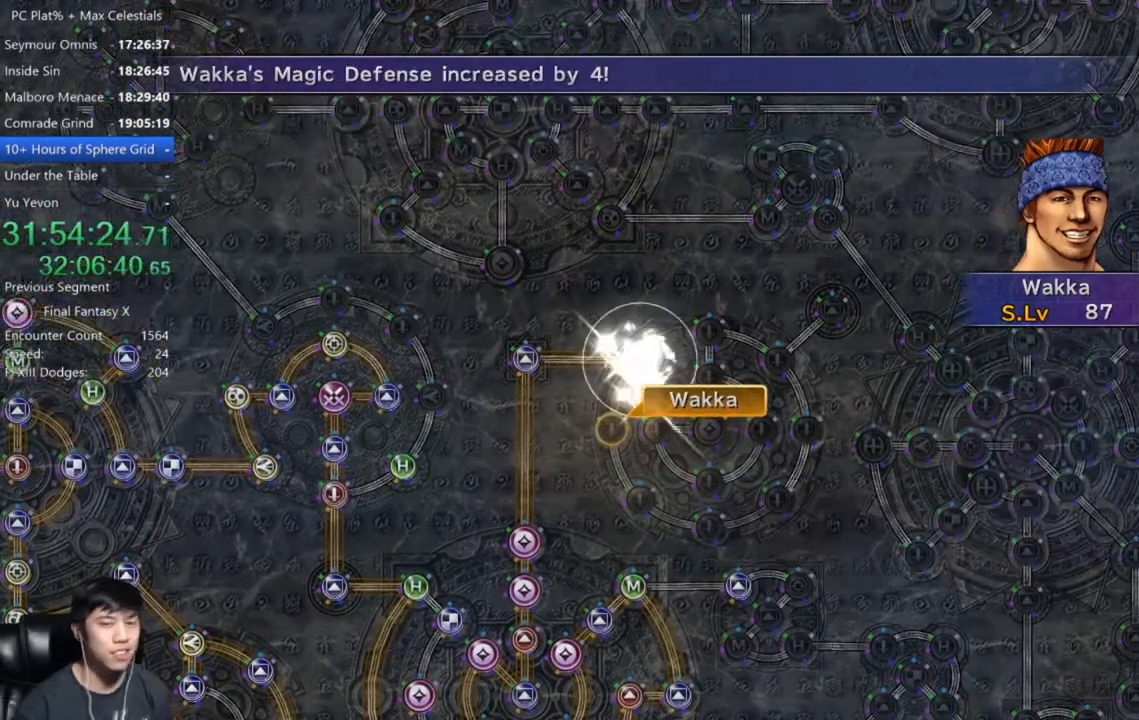
{"buttons": ["A"], "left_stick": "center", "right_stick": "center", "events": [[267, "A", "down"], [400, "A", "up"], [500, "A", "down"]]}
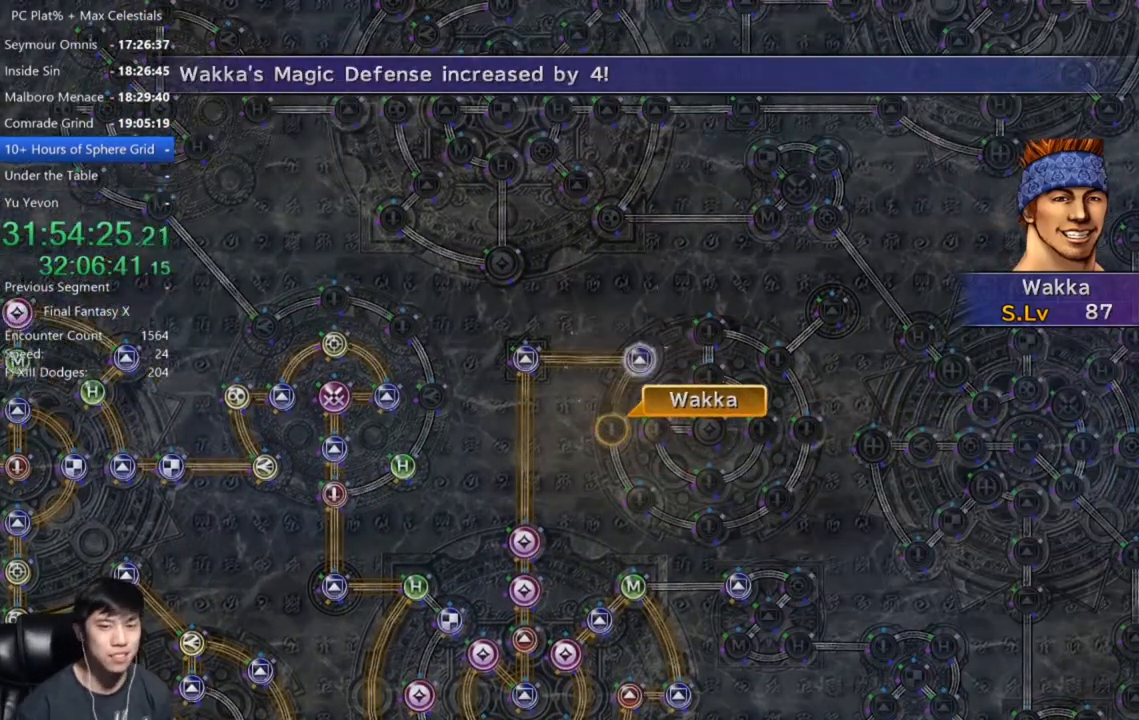
{"buttons": [], "left_stick": "center", "right_stick": "center", "events": [[134, "A", "up"], [200, "A", "down"], [300, "A", "up"]]}
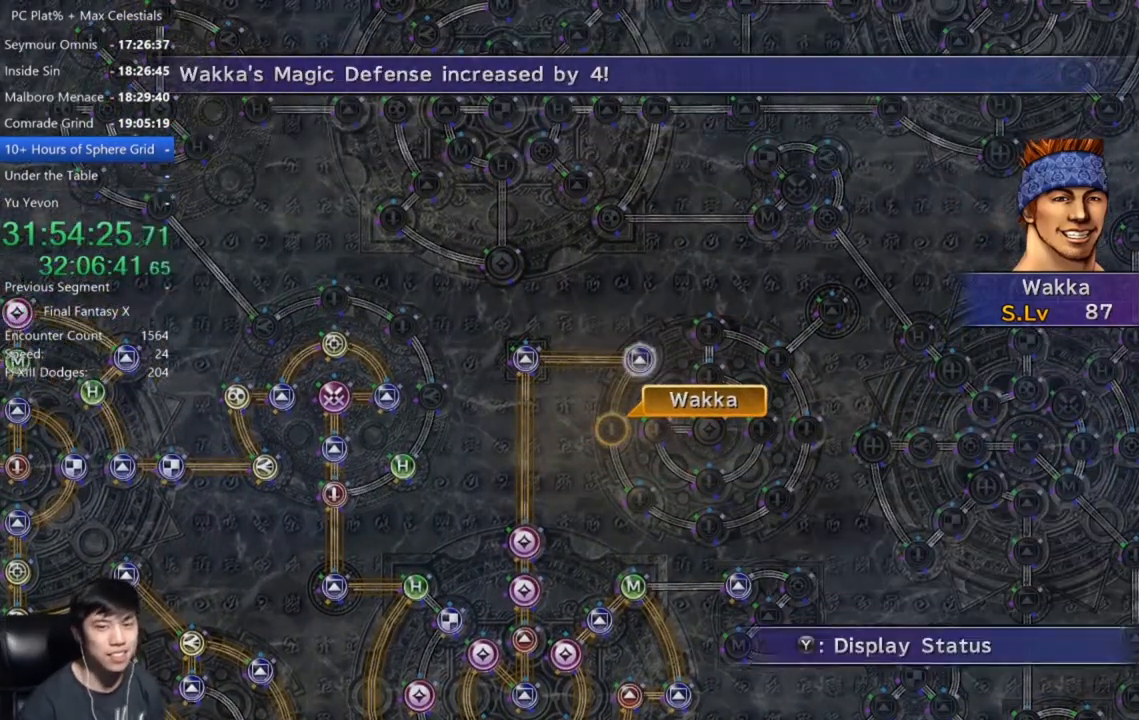
{"buttons": ["A"], "left_stick": "center", "right_stick": "center", "events": [[300, "A", "down"], [367, "A", "up"], [467, "A", "down"]]}
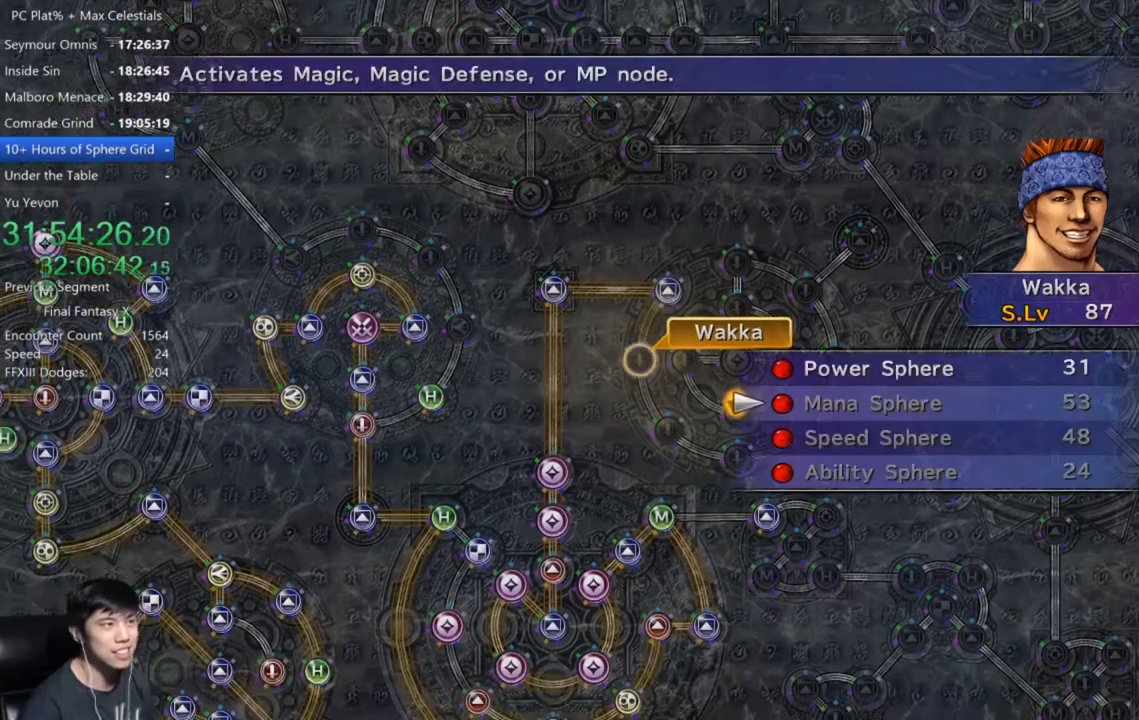
{"buttons": ["A"], "left_stick": "center", "right_stick": "center", "events": [[34, "A", "up"], [134, "A", "down"], [234, "A", "up"], [300, "A", "down"], [367, "DPAD_UP", "down"], [401, "A", "up"], [467, "A", "down"], [501, "DPAD_UP", "up"]]}
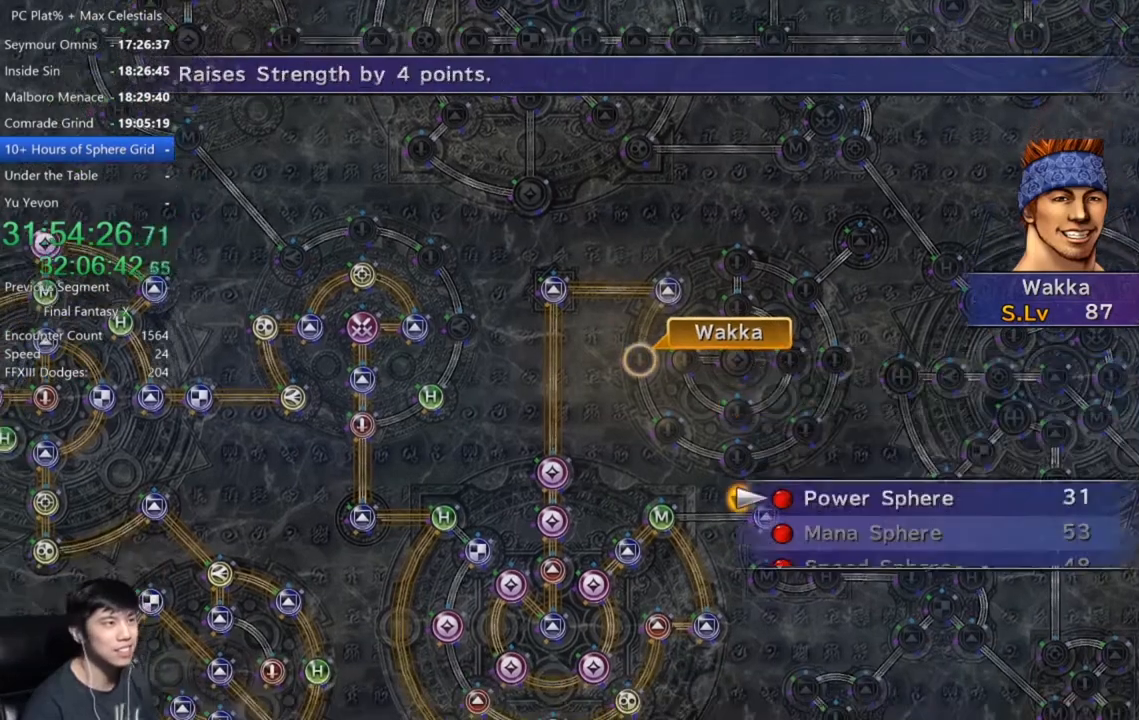
{"buttons": [], "left_stick": "center", "right_stick": "center", "events": [[66, "A", "up"], [133, "A", "down"], [433, "A", "up"]]}
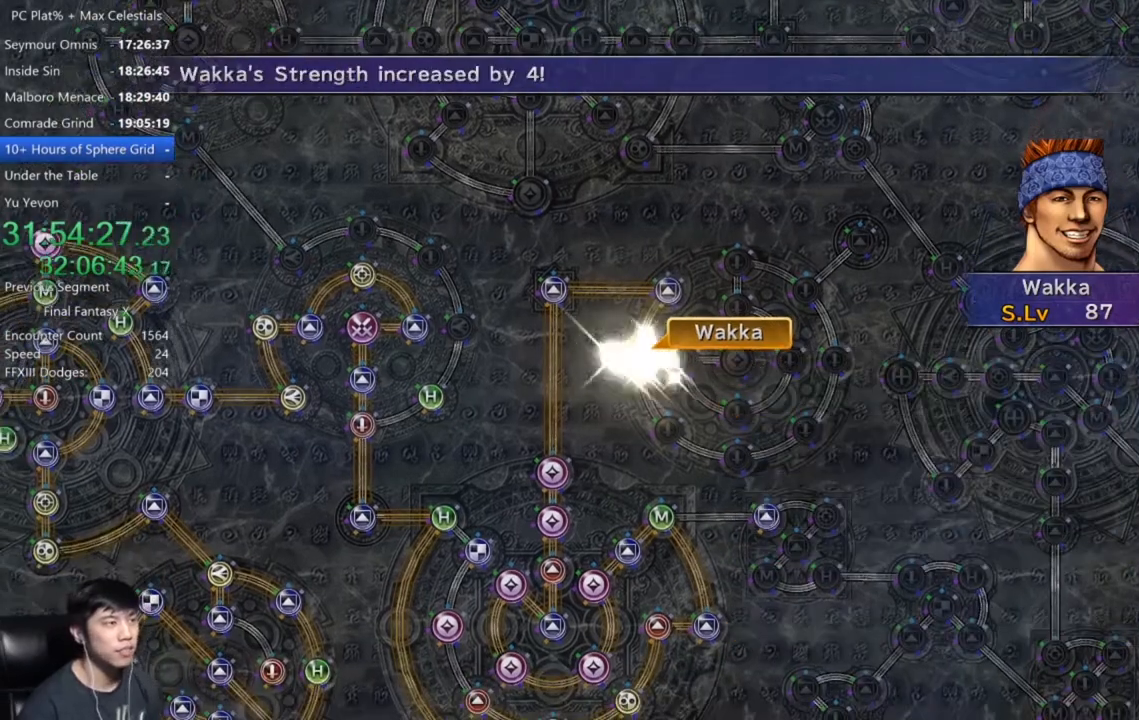
{"buttons": [], "left_stick": "center", "right_stick": "center", "events": [[134, "A", "down"], [200, "A", "up"], [367, "A", "down"], [401, "A", "up"]]}
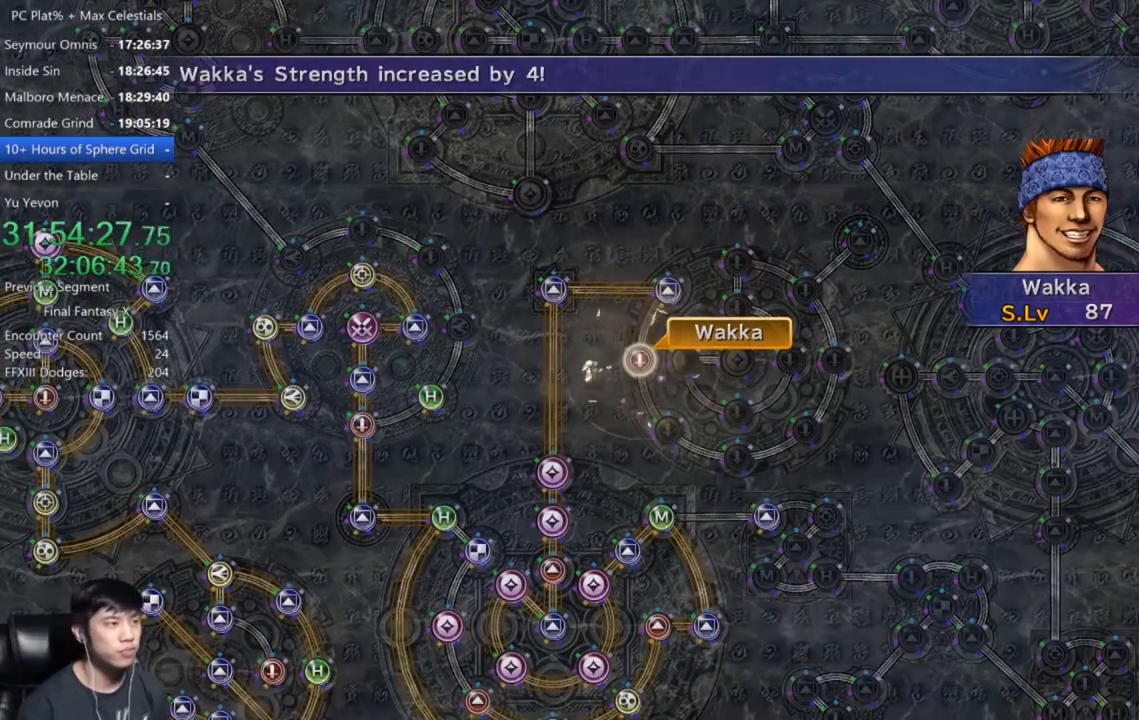
{"buttons": [], "left_stick": "center", "right_stick": "center", "events": [[33, "A", "down"], [100, "A", "up"], [233, "A", "down"], [267, "A", "up"], [400, "A", "down"], [433, "A", "up"]]}